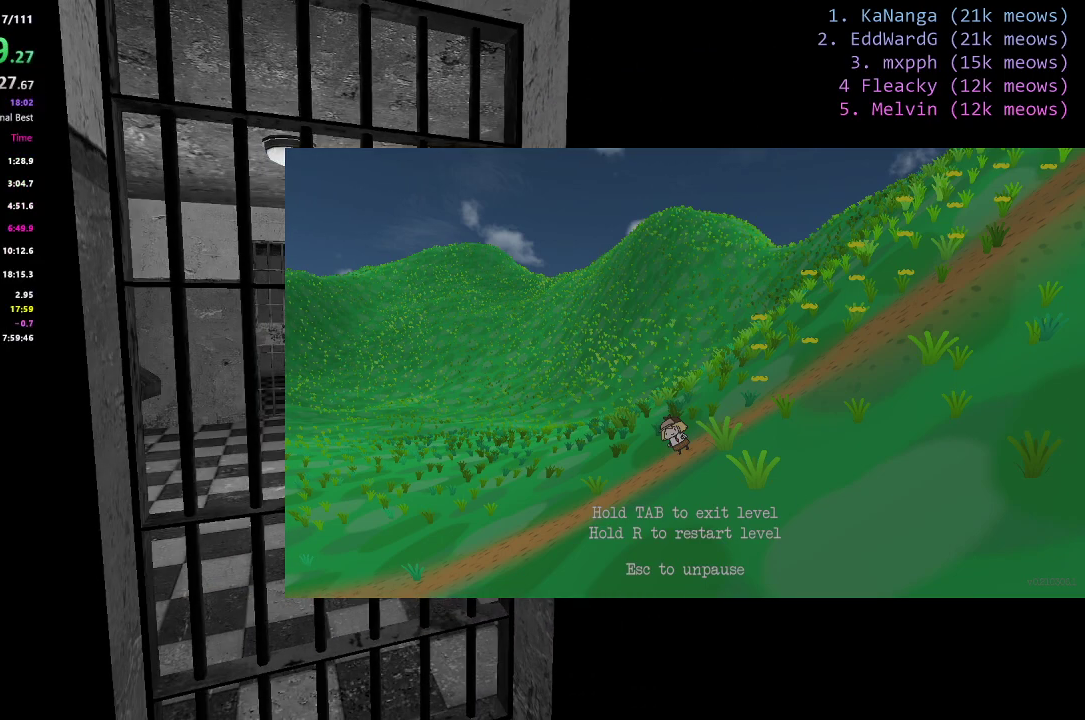
Gameplay with keyboard; each line is a JSON object with the keys held at the frame after it. "events" lists presses ("down") and releases ("up") of "1", "2", "3", "4", "5", "a", "alt", "c", "caps_lock", "ctrl", "d", "e", "f", "g", "q", "r", "s", "shift", "space", "t", "tab", "v", "w", "x" and "z" between this image and that frame as [ms after this image, input, new state], when the widget could be followed in between. No other keys are recorded. Mouse input is not recorded.
{"keys": ["ctrl"], "events": [[350, "ctrl", "down"]]}
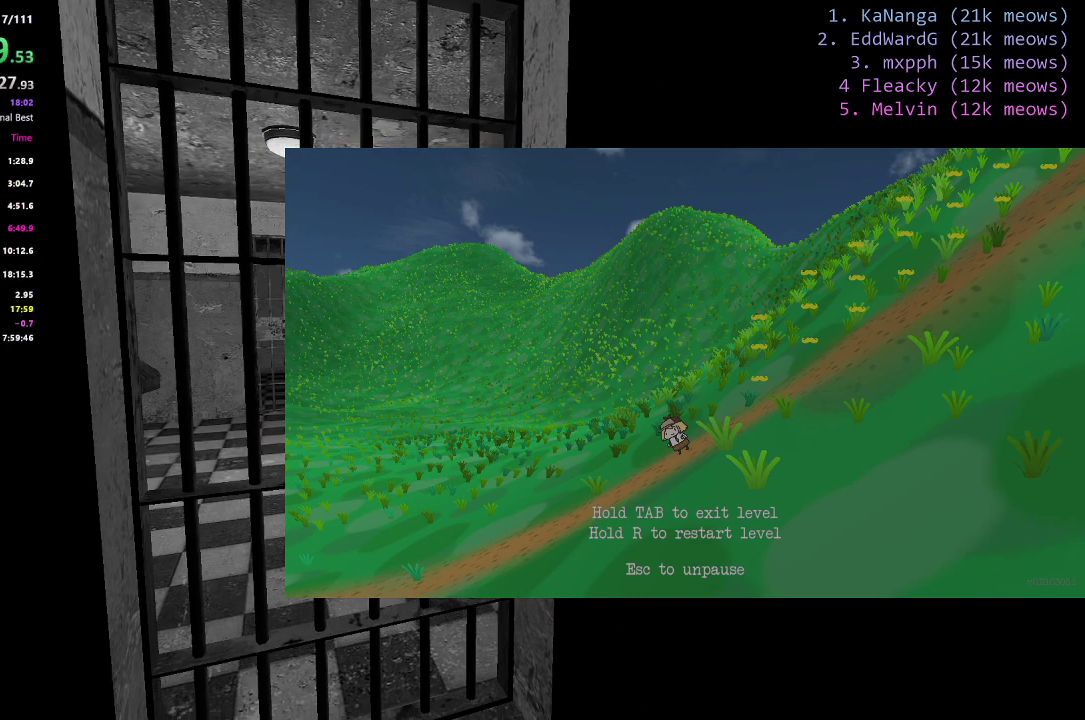
{"keys": [], "events": [[250, "ctrl", "up"]]}
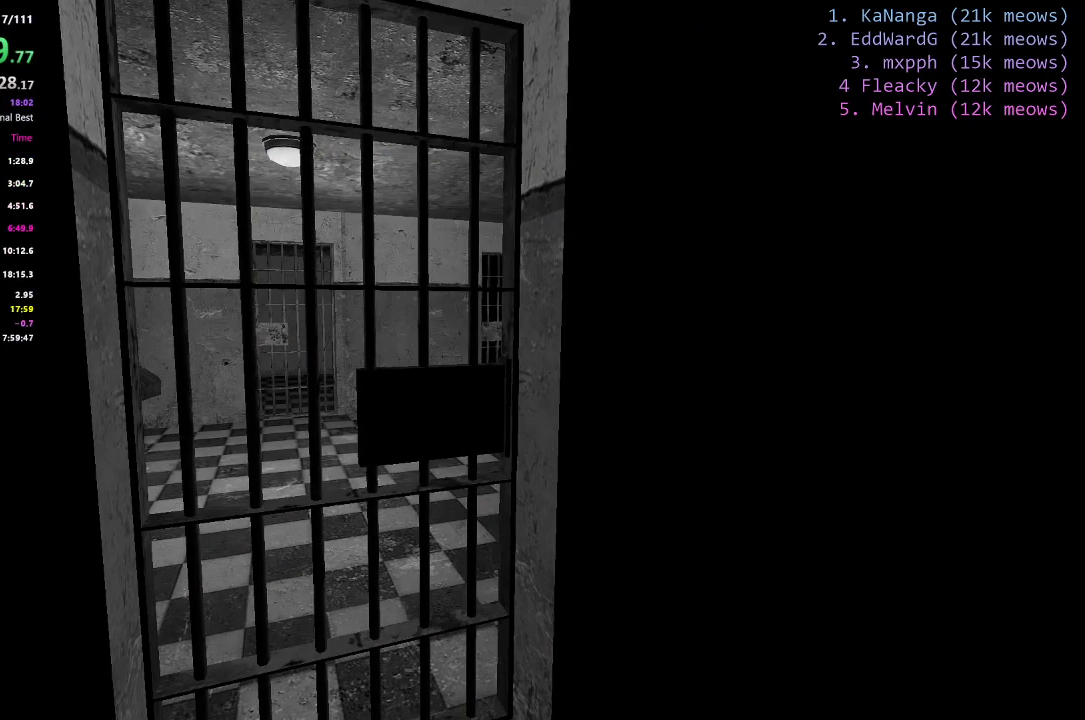
{"keys": [], "events": []}
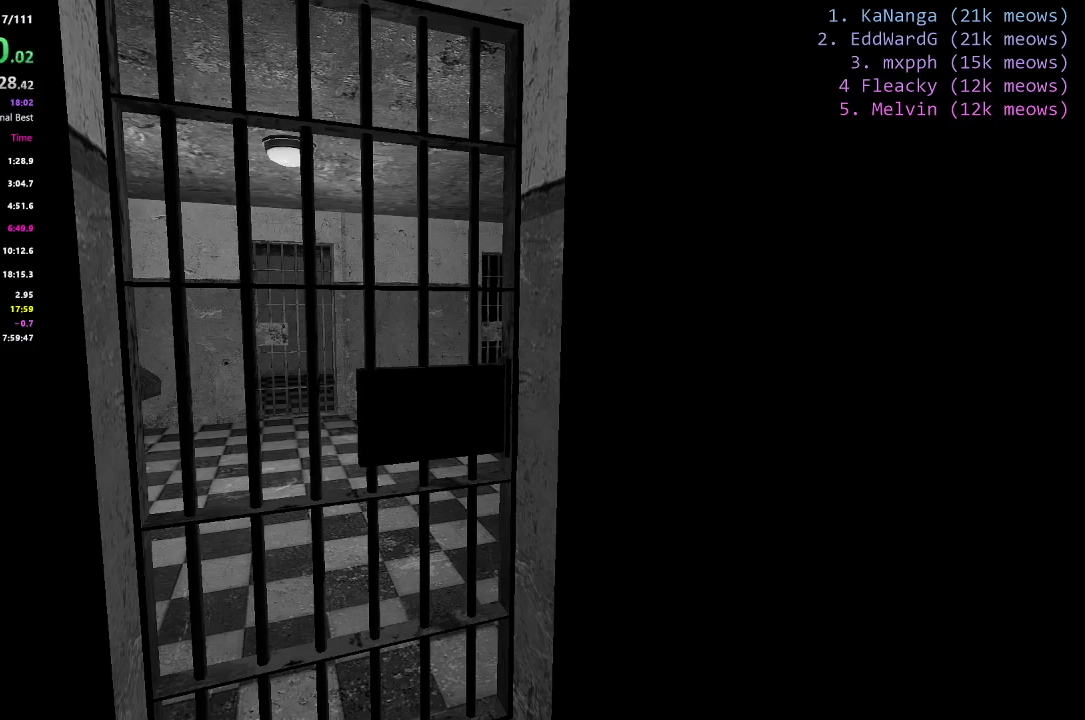
{"keys": [], "events": []}
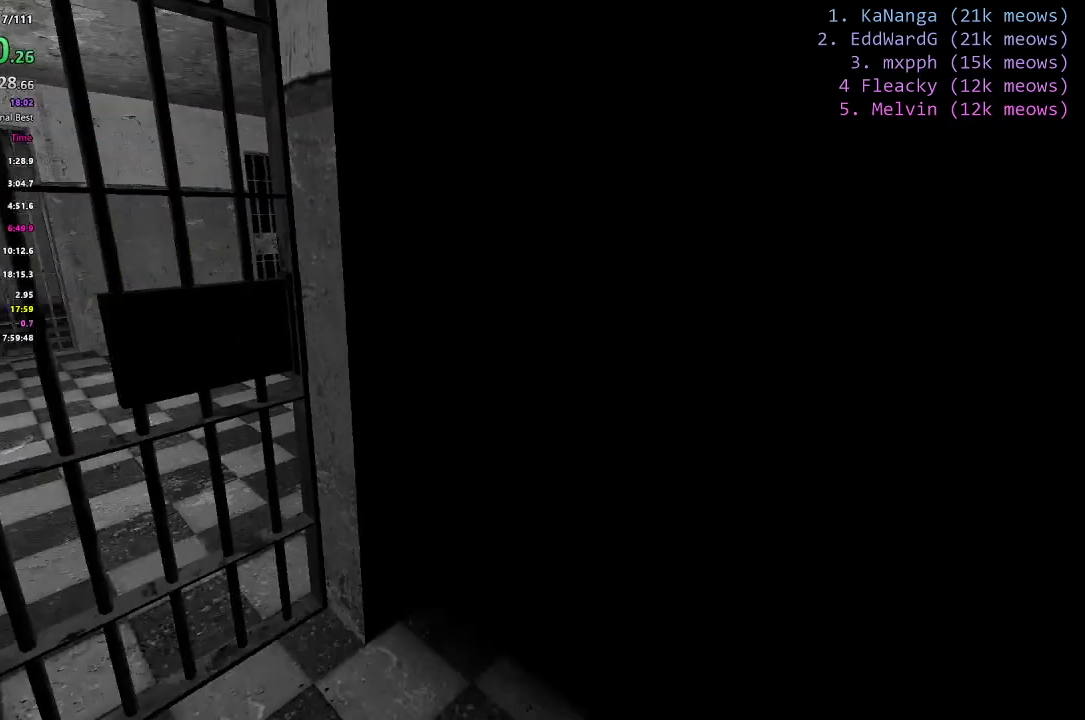
{"keys": ["w"], "events": [[101, "a", "down"], [151, "w", "down"], [301, "a", "up"]]}
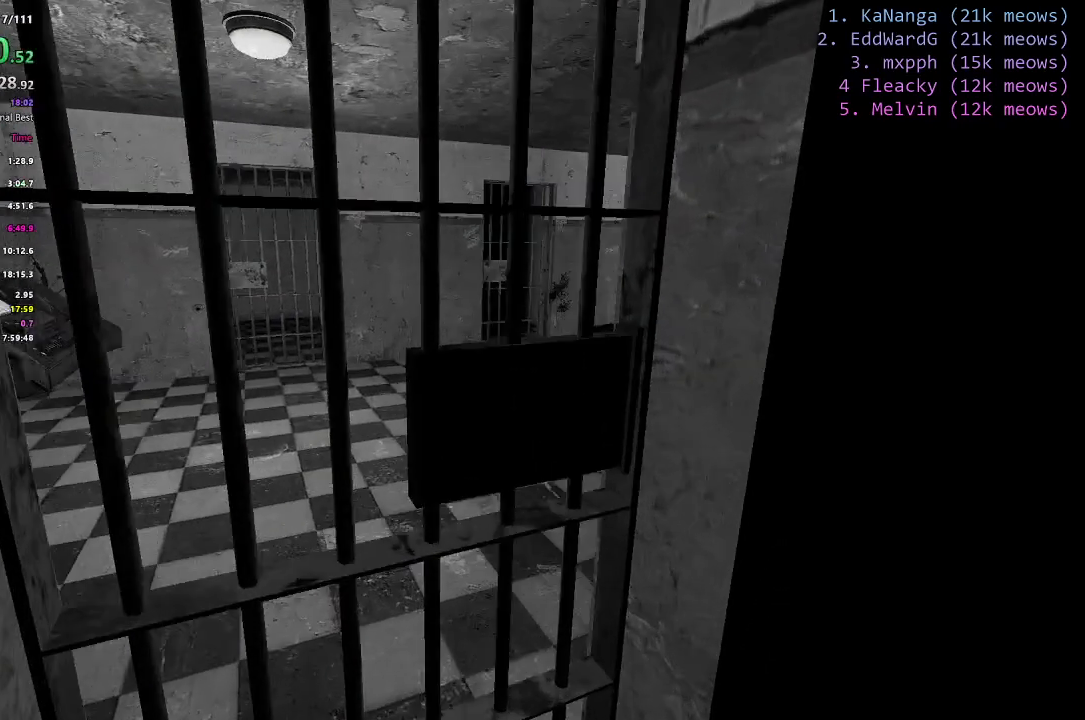
{"keys": [], "events": [[50, "w", "up"]]}
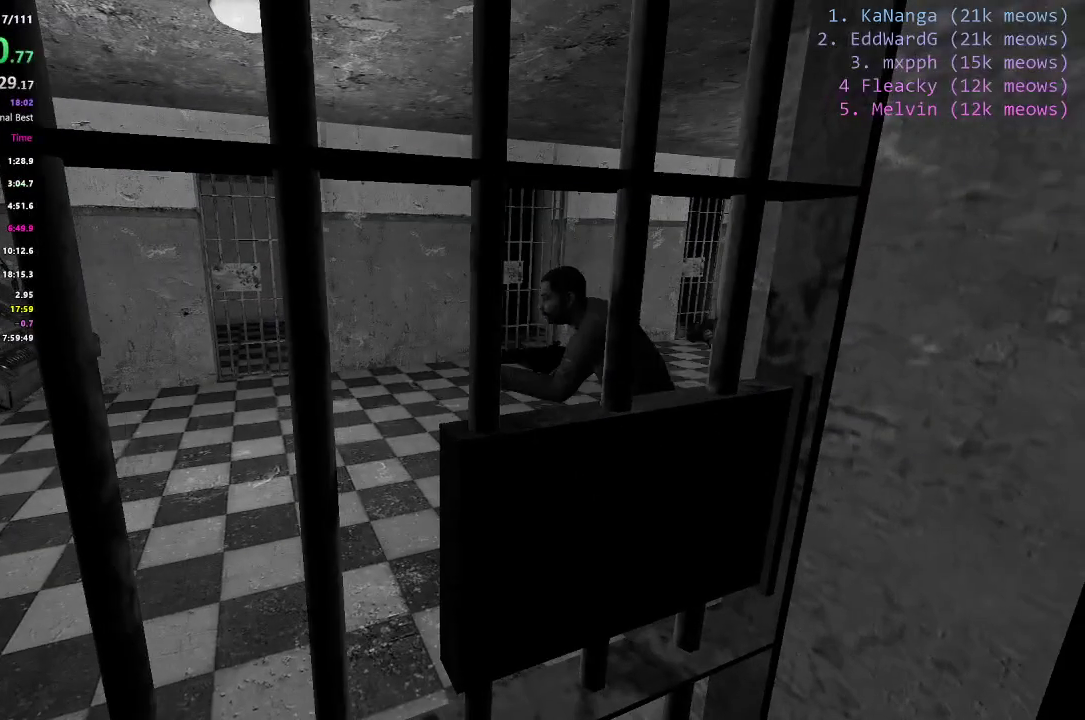
{"keys": [], "events": []}
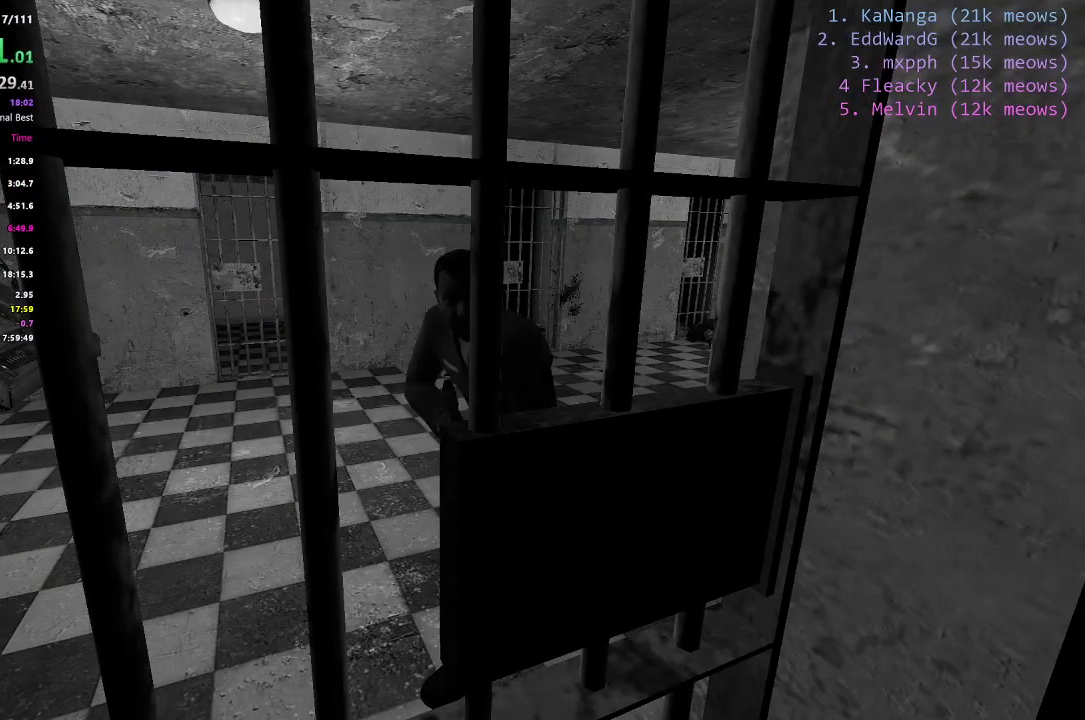
{"keys": [], "events": []}
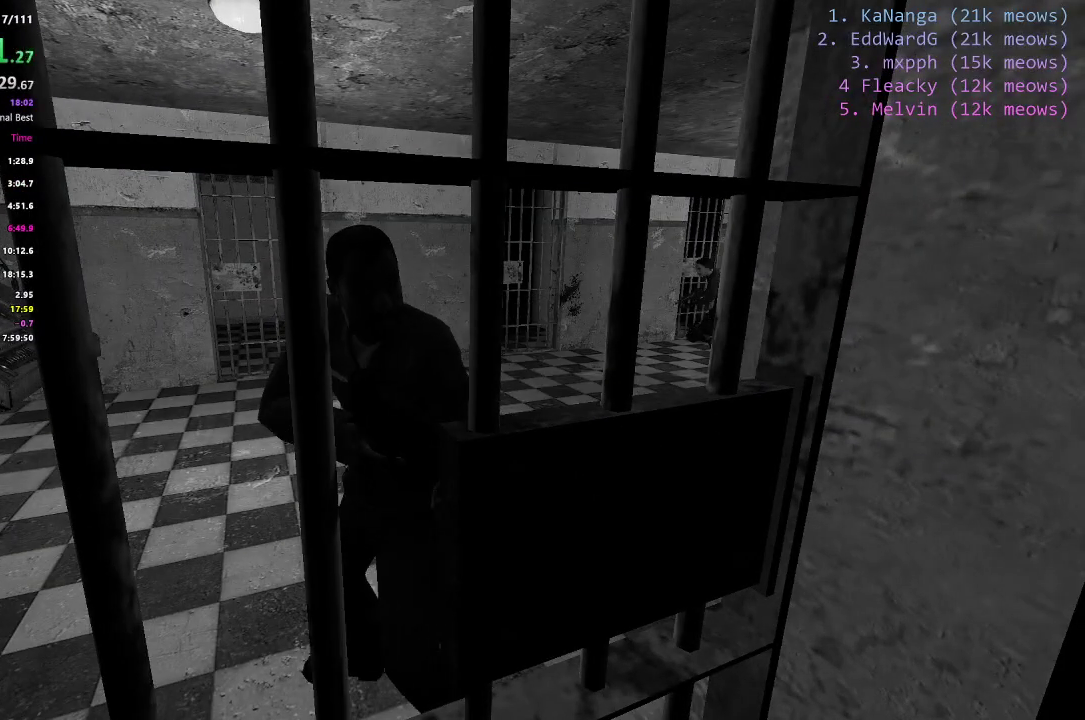
{"keys": [], "events": []}
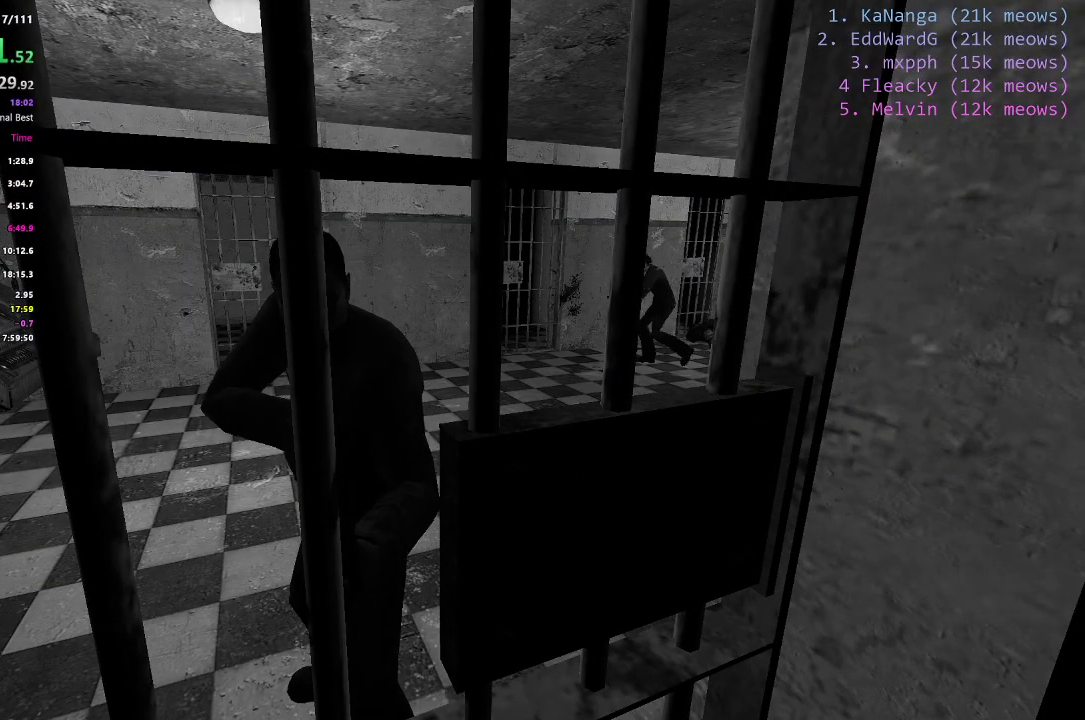
{"keys": [], "events": []}
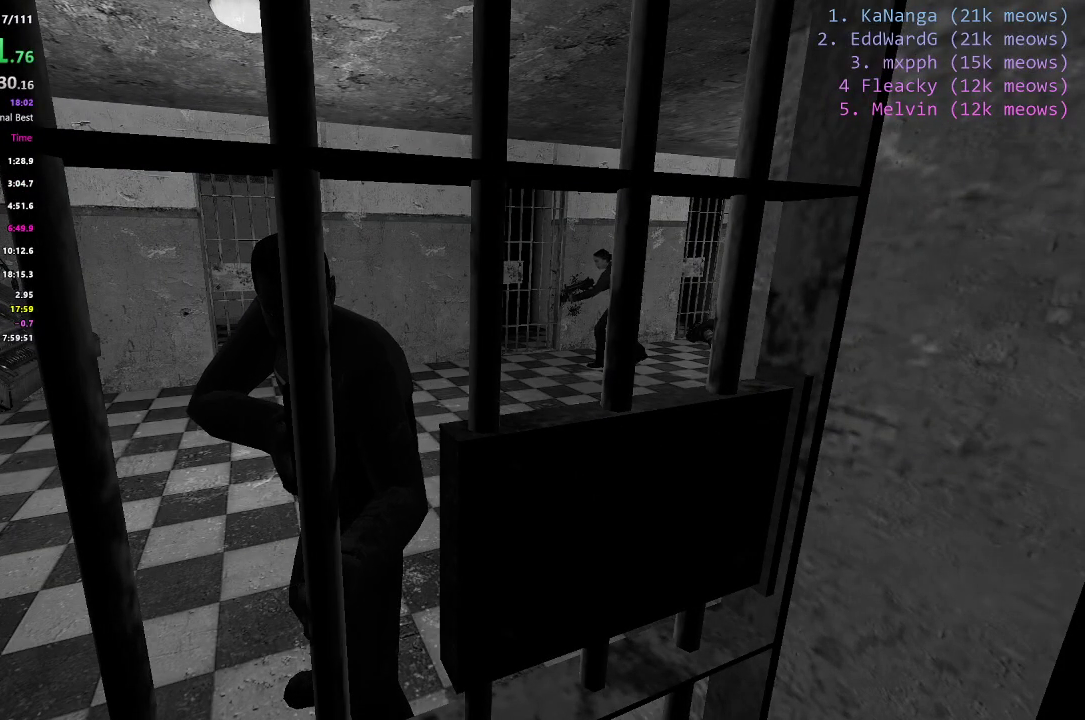
{"keys": [], "events": []}
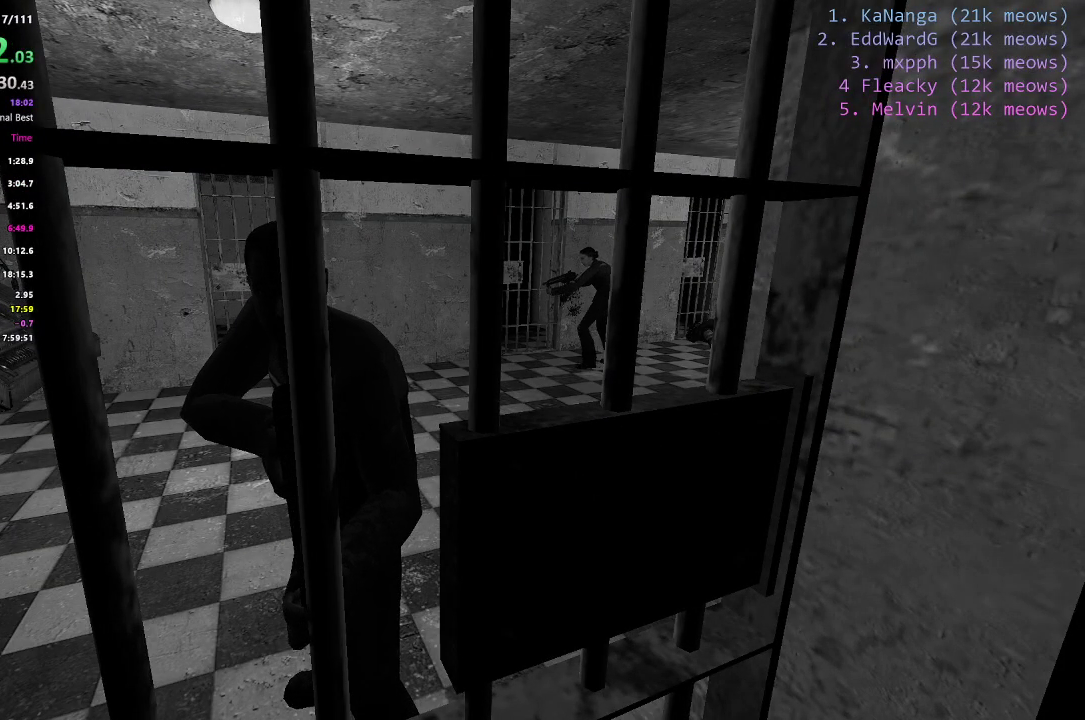
{"keys": [], "events": []}
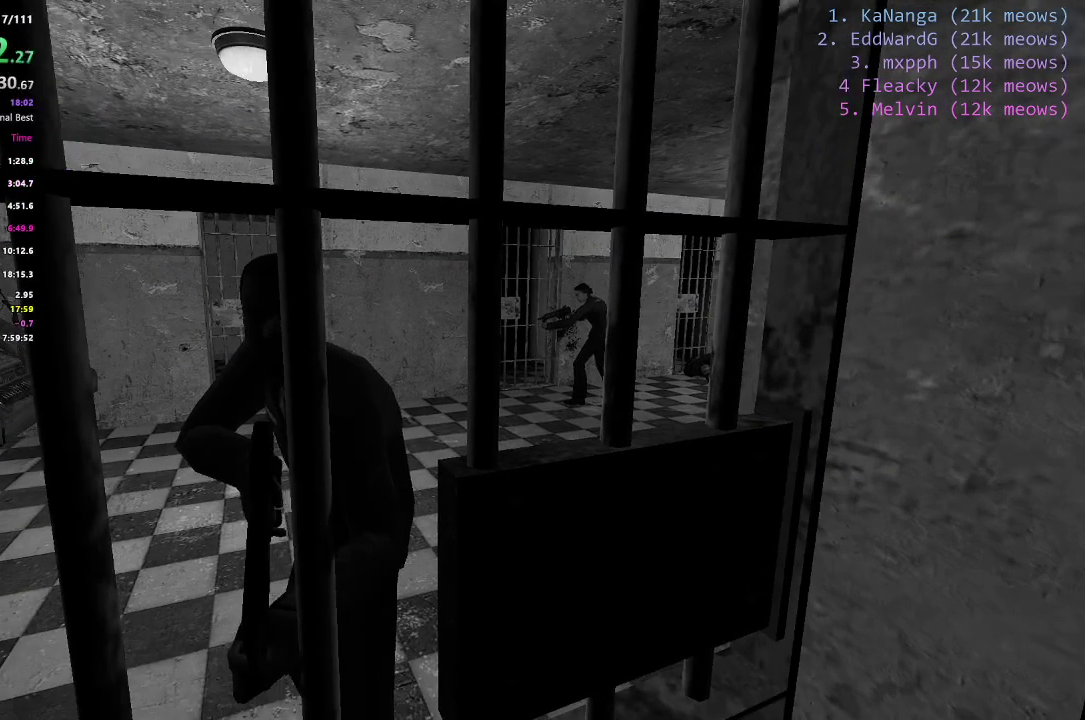
{"keys": [], "events": []}
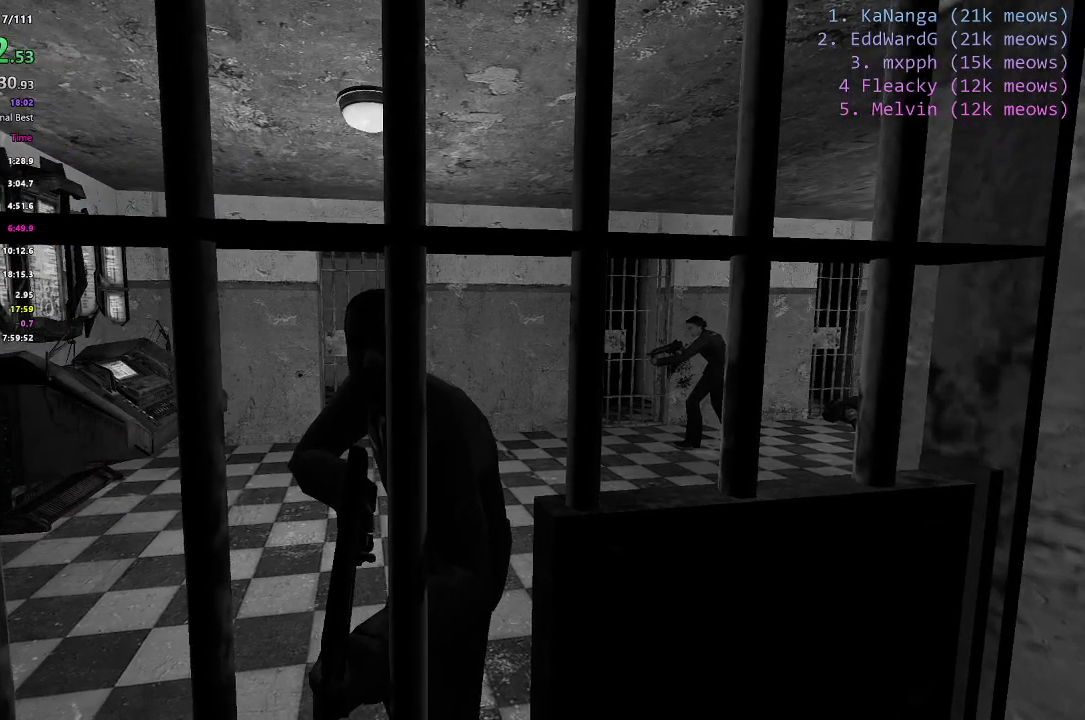
{"keys": [], "events": [[200, "d", "down"], [400, "d", "up"]]}
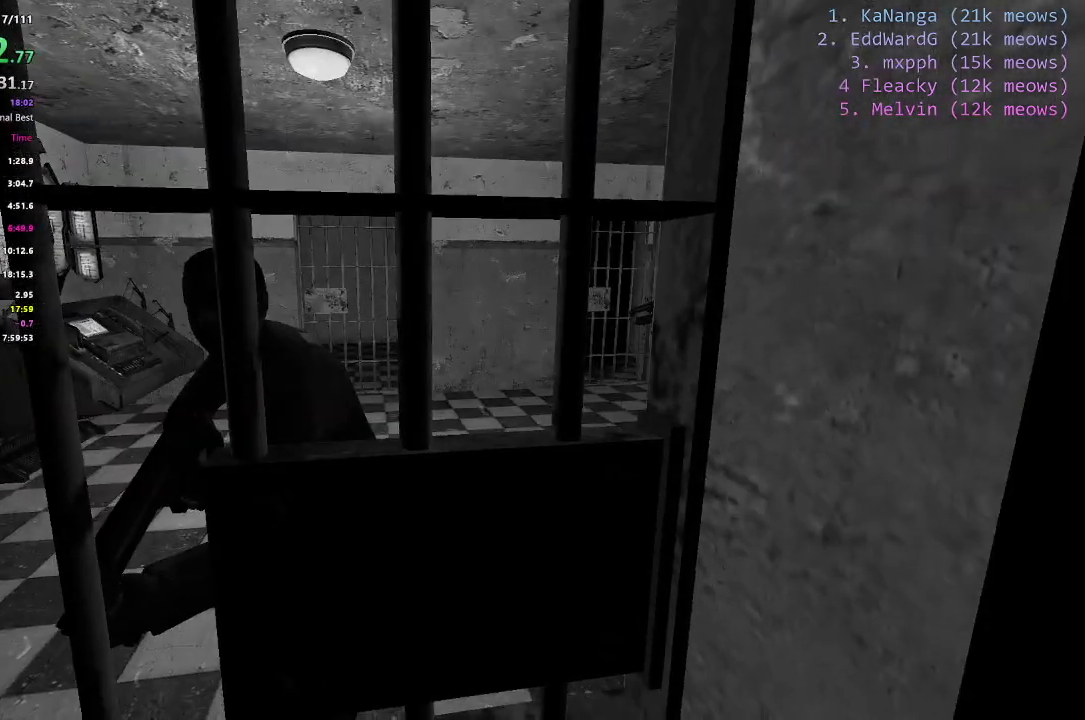
{"keys": [], "events": [[50, "s", "down"], [300, "s", "up"]]}